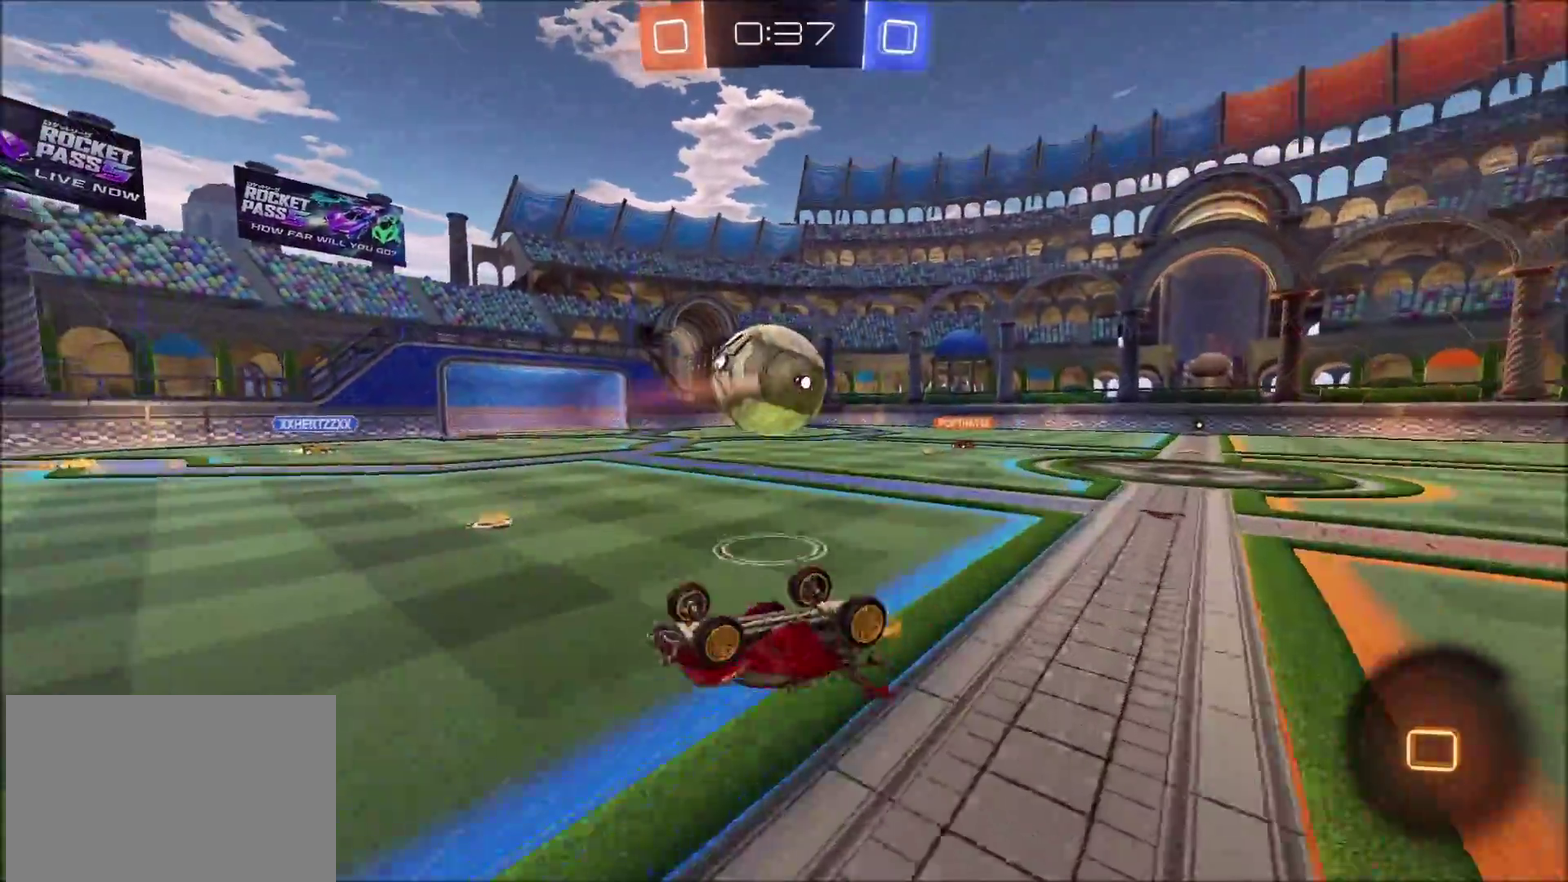
Gameplay with a controller (PlayStation layout); each line is a JSON object with the inputs held at the frame after it. "events" lists button and stick changes between this image and that frame as [ms after this image, input, new state], when the widget could be followed in between. Not read: L1.
{"buttons": ["R2"], "left_stick": "center", "right_stick": "center", "events": [[17, "R2", "up"], [117, "left_stick", "up-right"], [317, "left_stick", "up"], [367, "left_stick", "center"], [400, "R2", "down"]]}
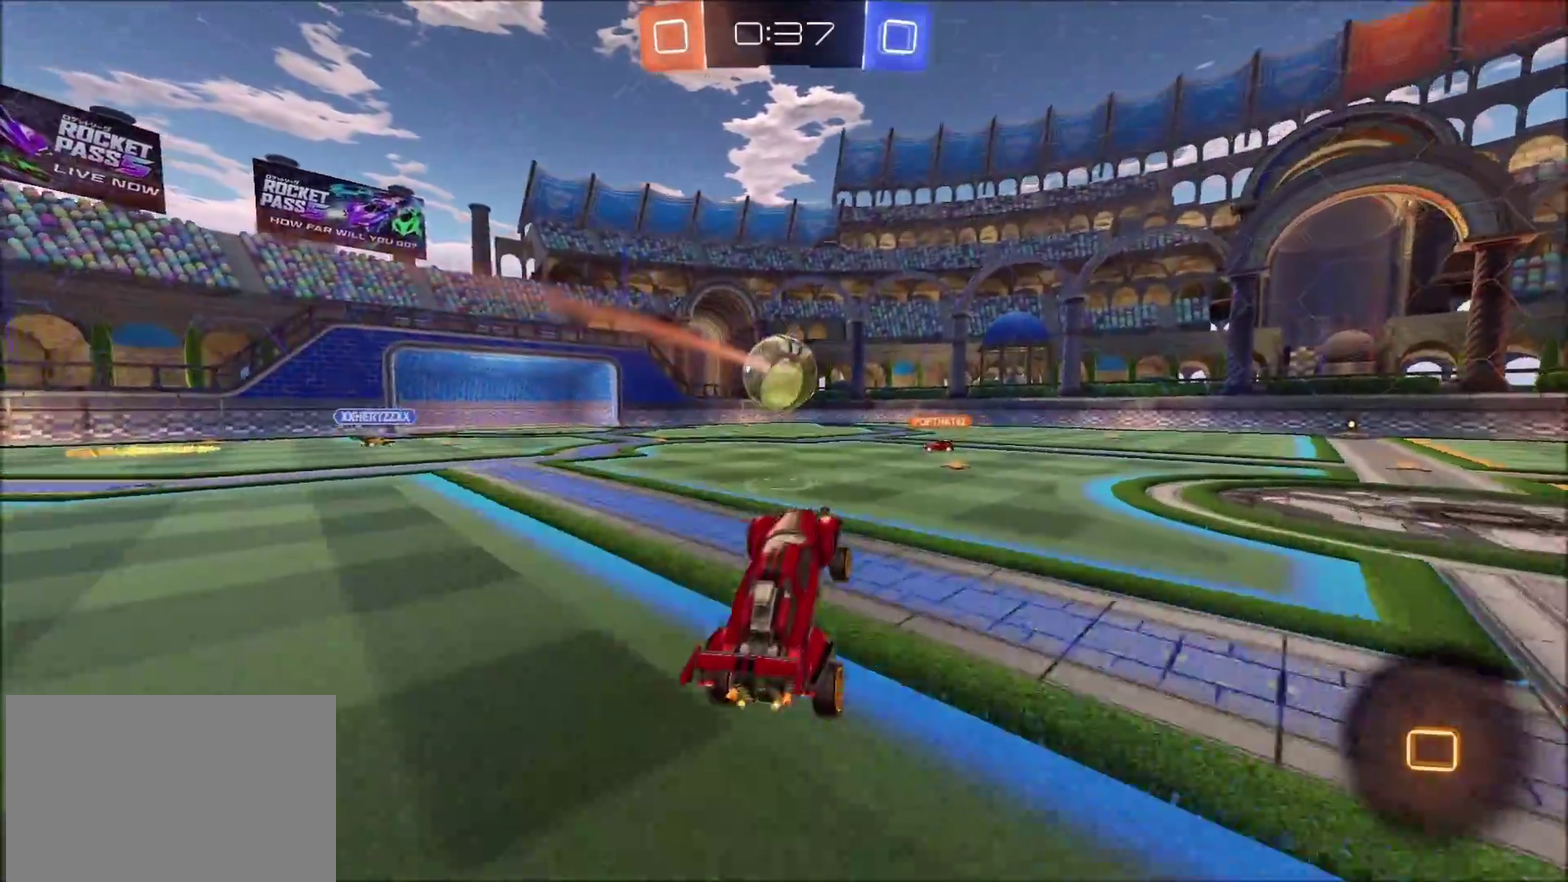
{"buttons": ["R2"], "left_stick": "up-right", "right_stick": "center", "events": [[500, "left_stick", "up-right"]]}
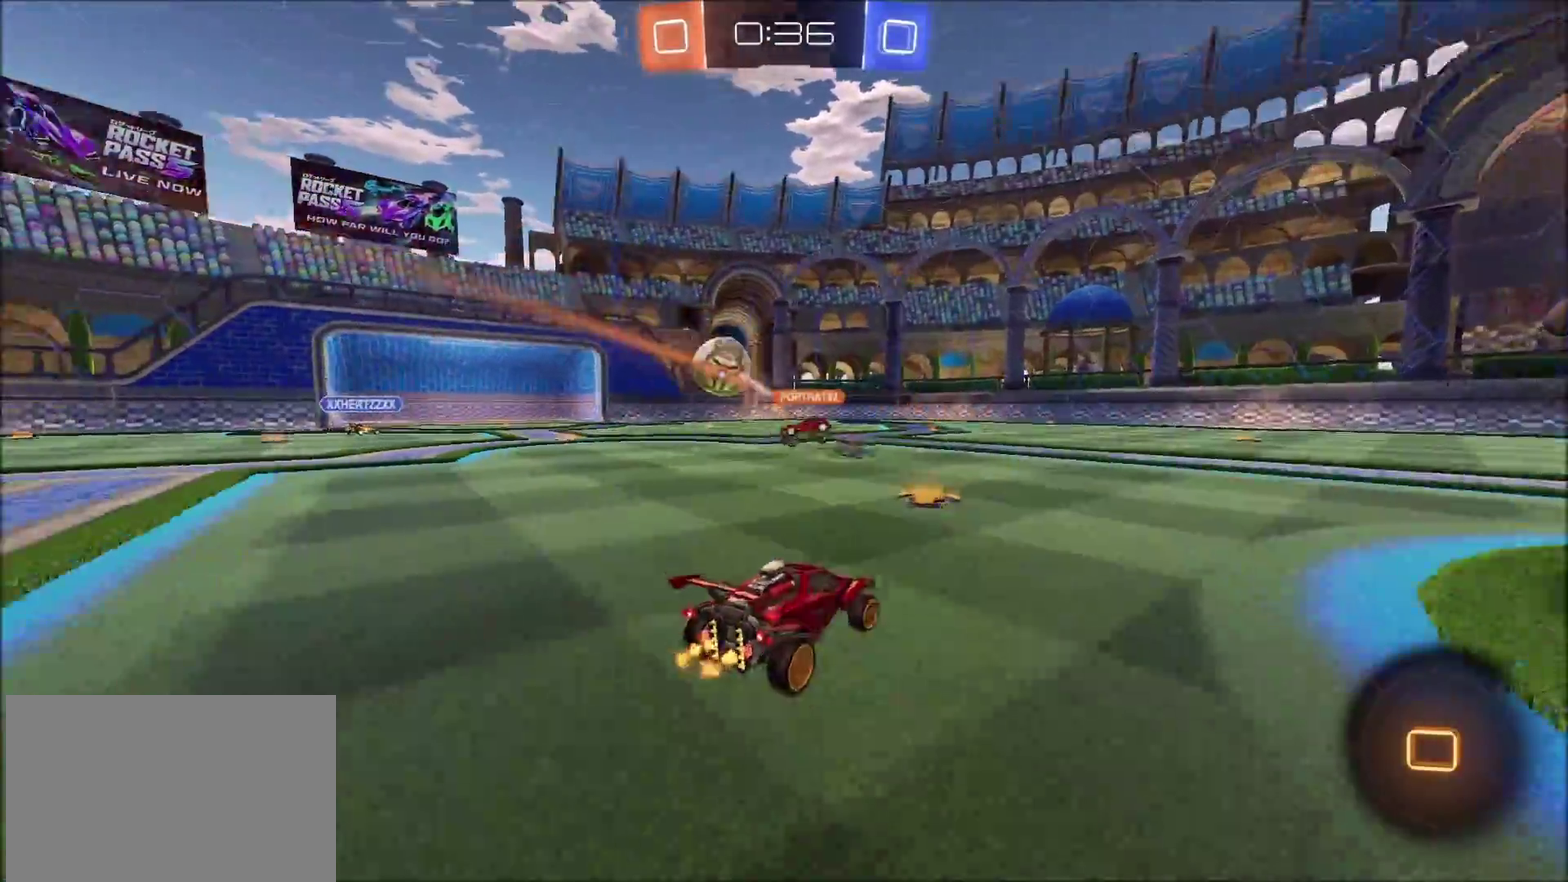
{"buttons": ["CROSS", "R2"], "left_stick": "up", "right_stick": "center", "events": [[317, "CROSS", "down"], [333, "left_stick", "up"], [417, "CROSS", "up"], [467, "CROSS", "down"]]}
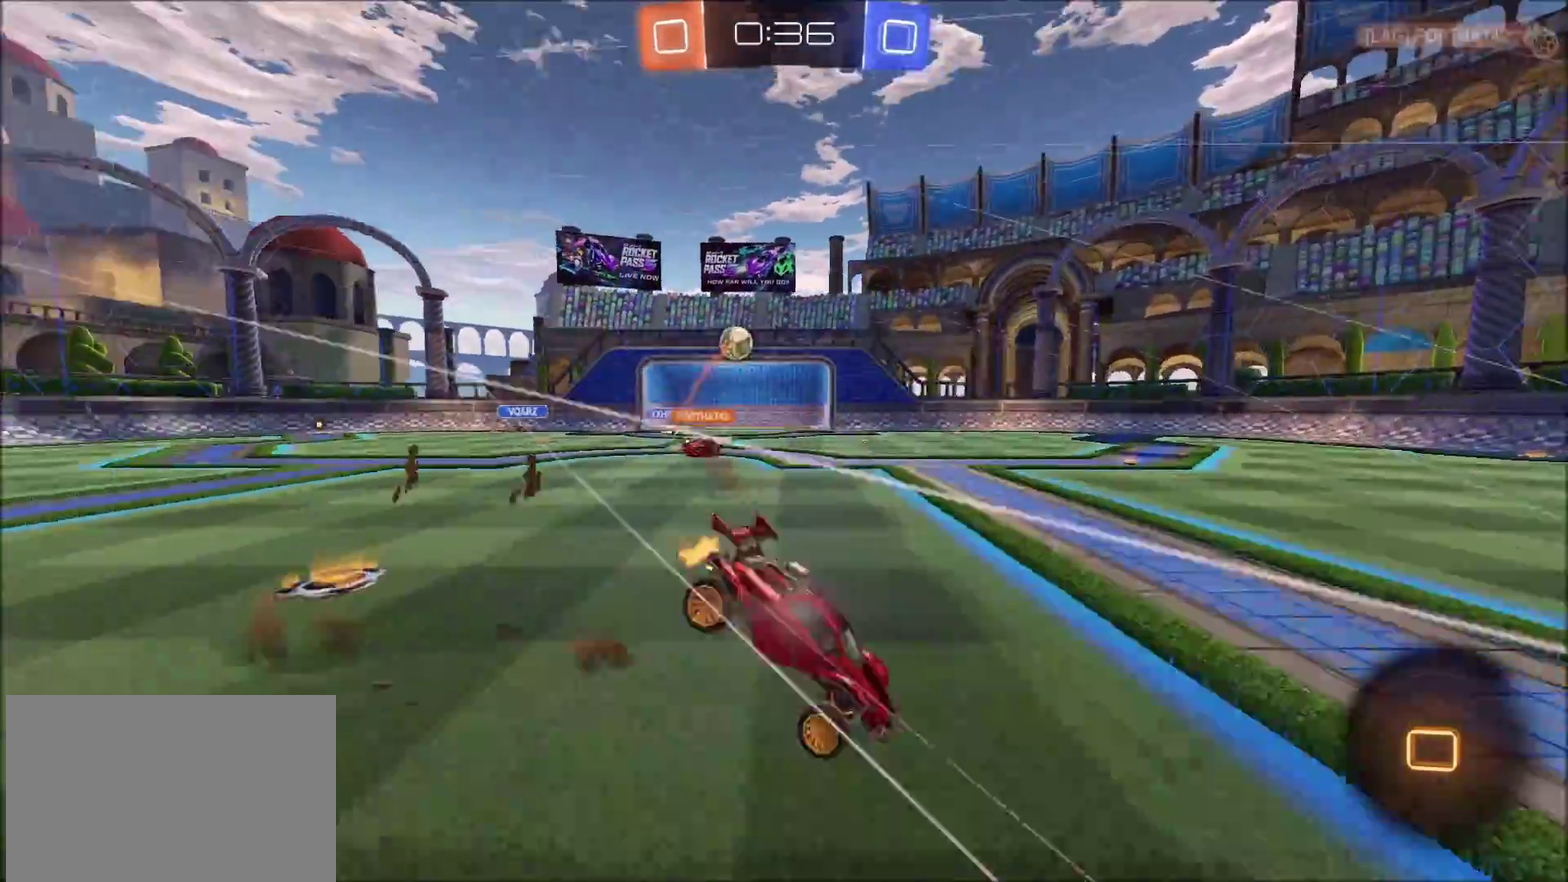
{"buttons": ["R2"], "left_stick": "center", "right_stick": "center", "events": [[167, "CROSS", "up"], [200, "left_stick", "center"]]}
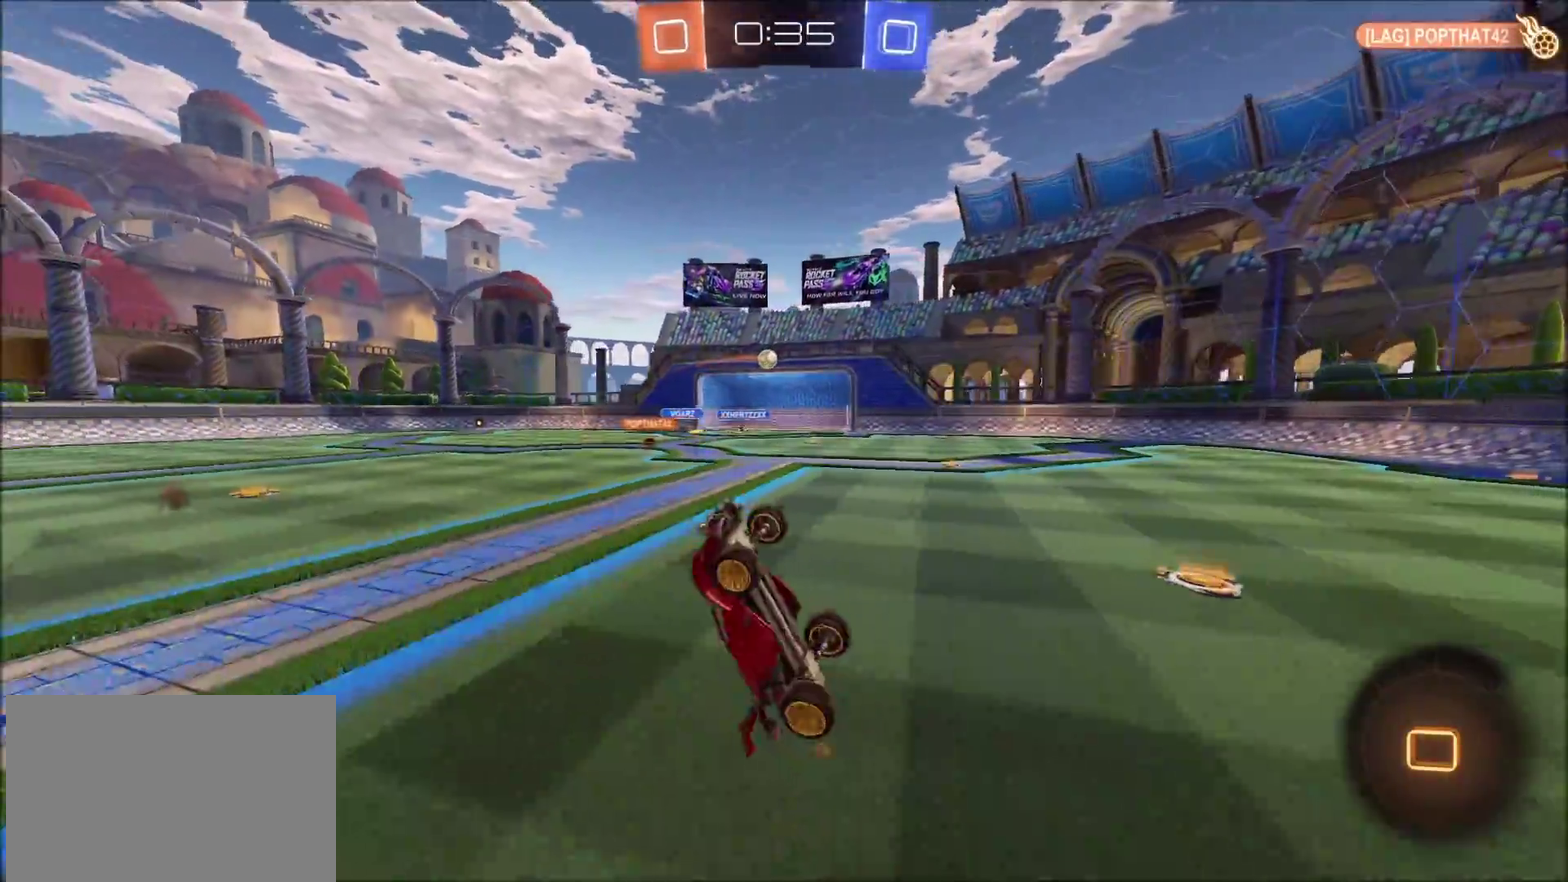
{"buttons": ["R2"], "left_stick": "up-left", "right_stick": "center", "events": [[83, "left_stick", "up-left"], [133, "left_stick", "center"], [300, "left_stick", "up-left"], [383, "left_stick", "center"], [483, "left_stick", "up-left"]]}
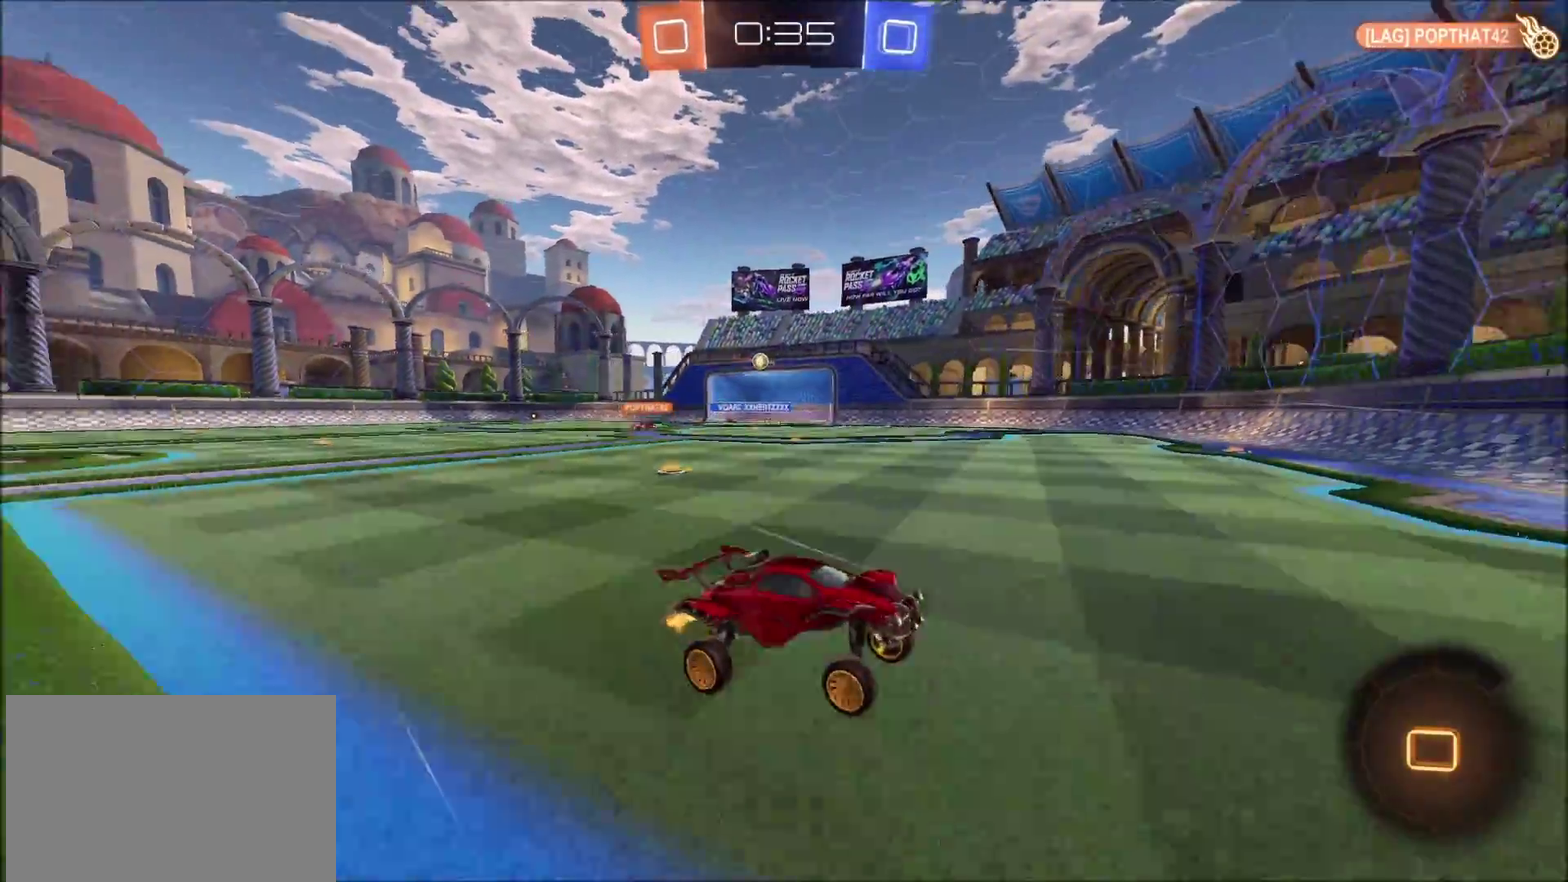
{"buttons": ["R2"], "left_stick": "right", "right_stick": "center", "events": [[67, "left_stick", "center"], [183, "left_stick", "right"]]}
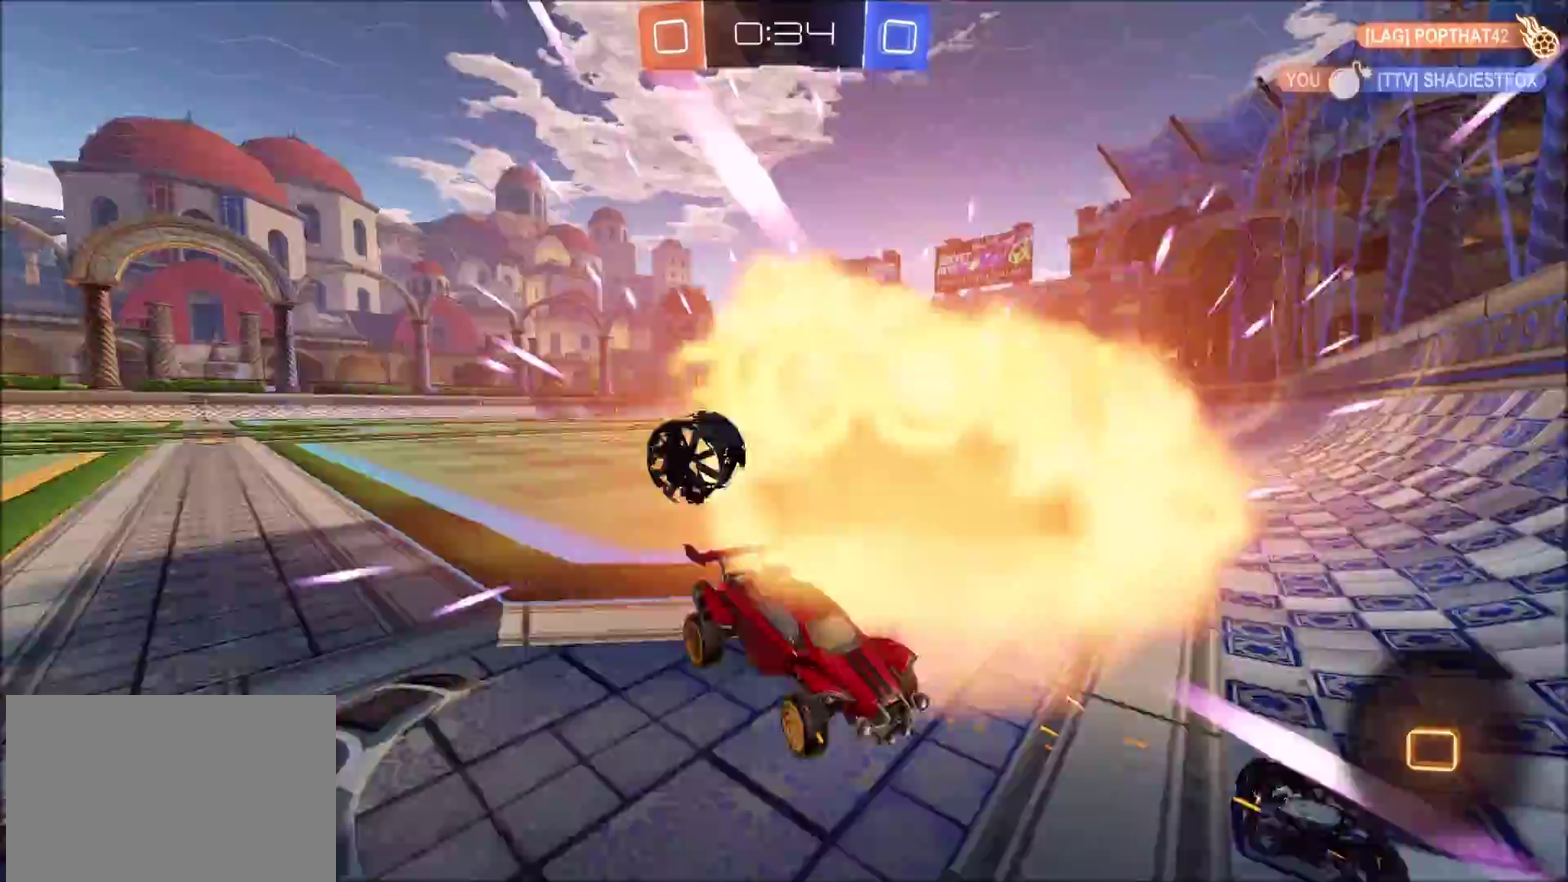
{"buttons": ["R2"], "left_stick": "right", "right_stick": "center", "events": []}
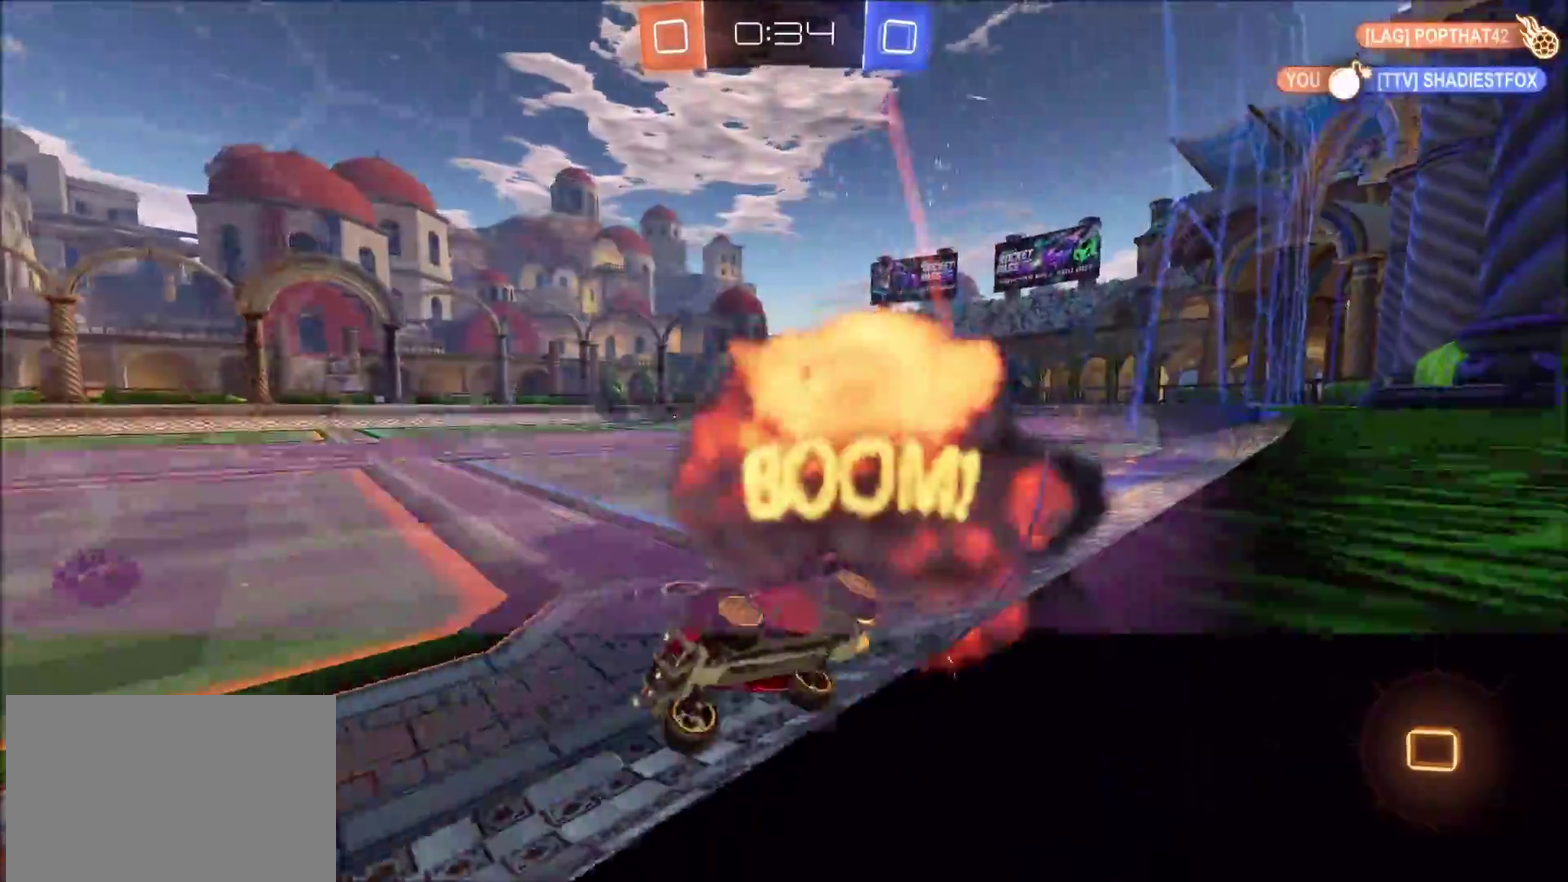
{"buttons": ["R2"], "left_stick": "center", "right_stick": "center", "events": [[67, "left_stick", "up-right"], [150, "left_stick", "up"], [167, "CROSS", "down"], [250, "CROSS", "up"], [300, "CROSS", "down"], [417, "CROSS", "up"], [483, "left_stick", "center"]]}
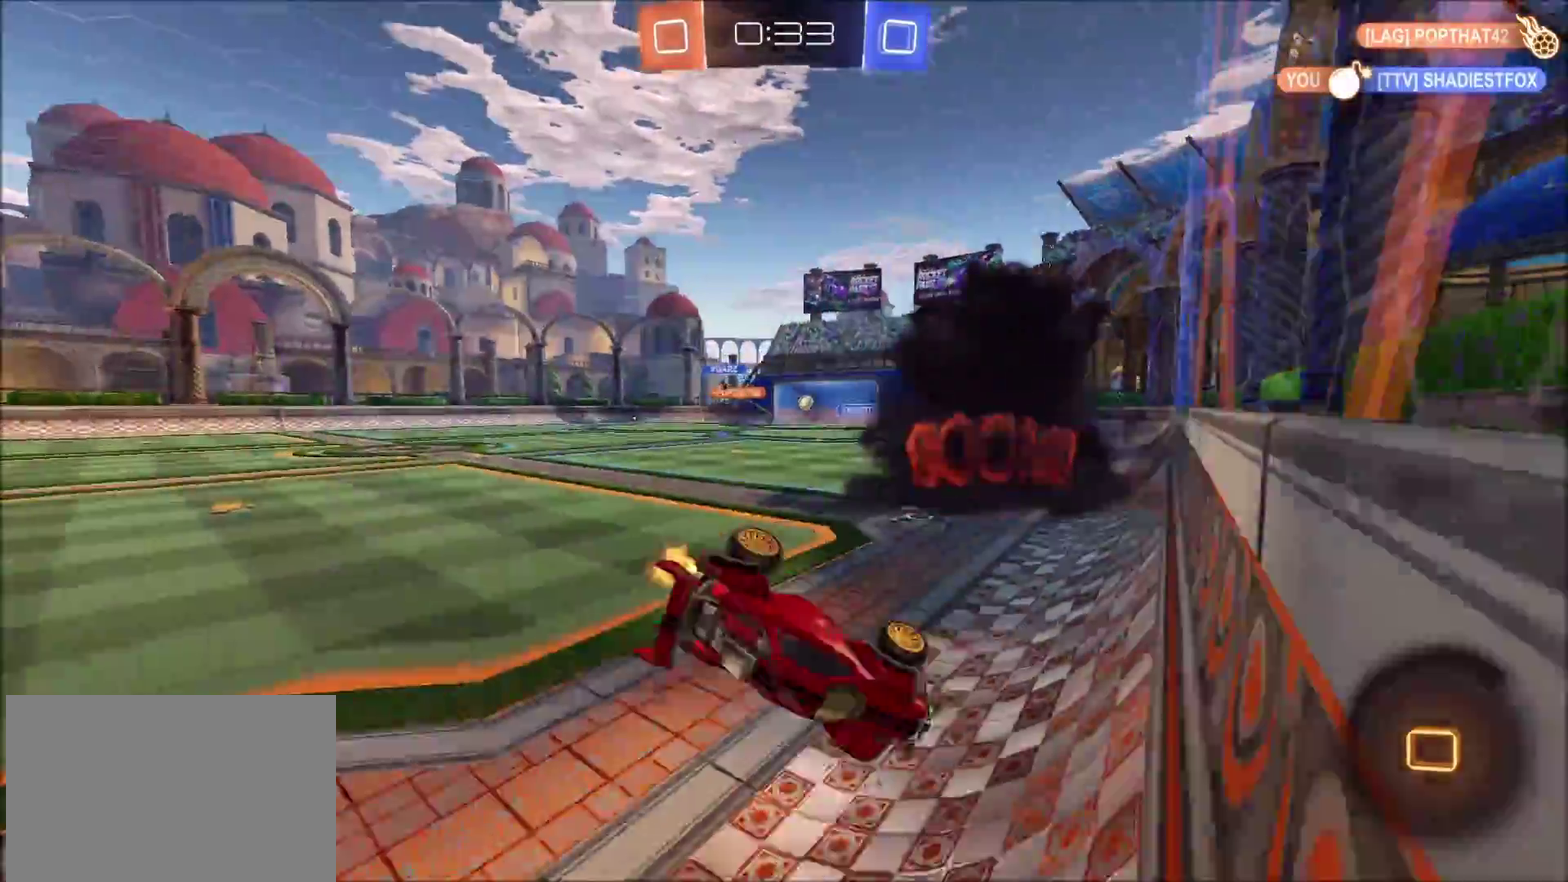
{"buttons": ["R2"], "left_stick": "center", "right_stick": "center", "events": []}
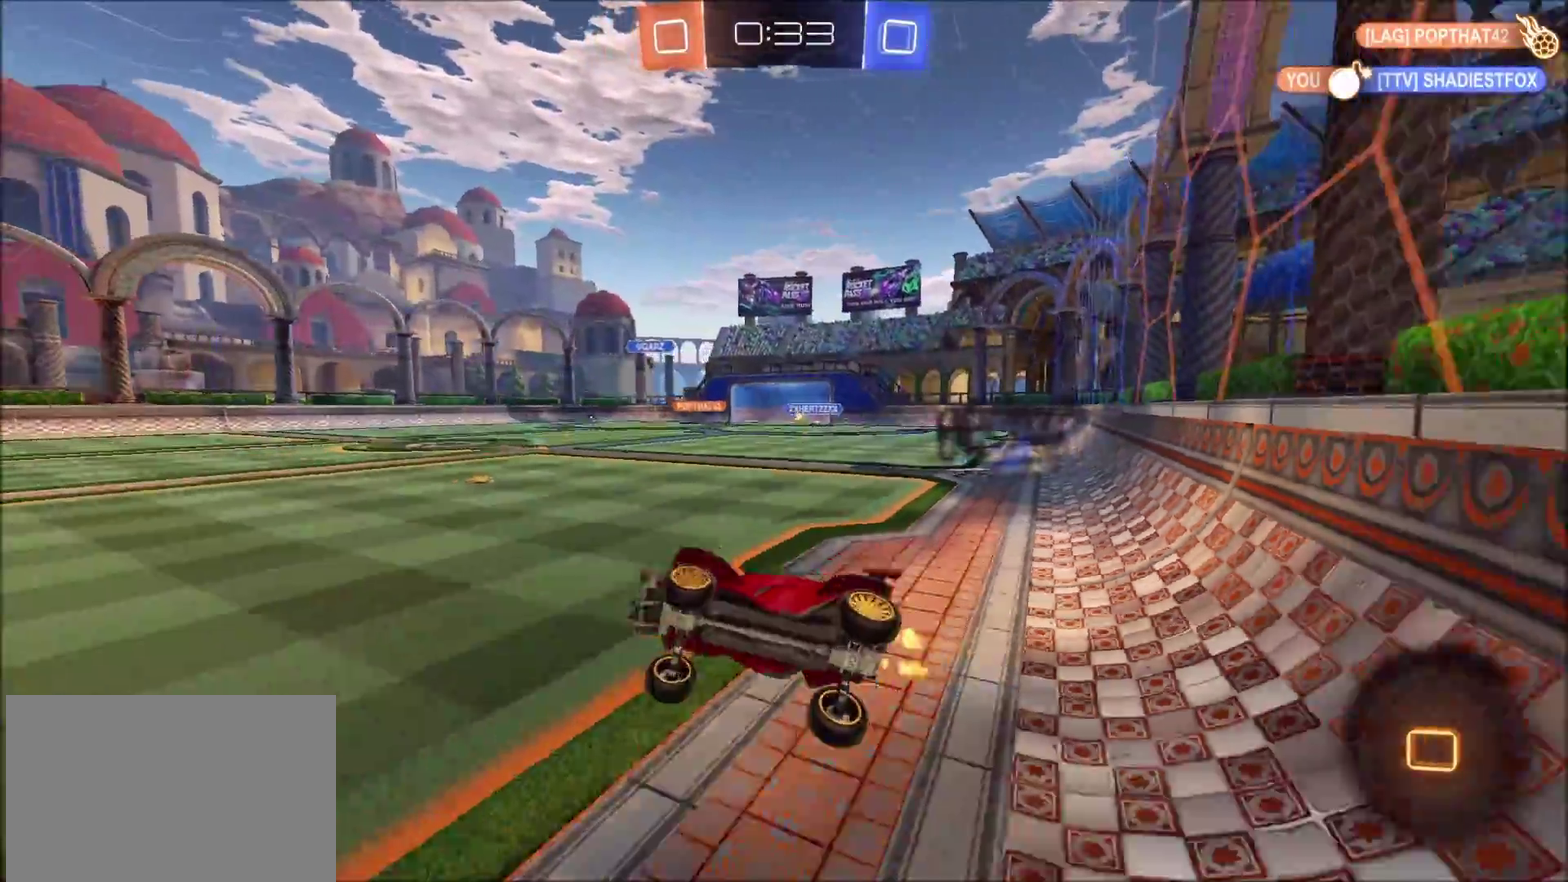
{"buttons": ["R2"], "left_stick": "center", "right_stick": "center", "events": [[33, "left_stick", "down-left"], [183, "TRIANGLE", "down"], [300, "TRIANGLE", "up"], [483, "left_stick", "center"]]}
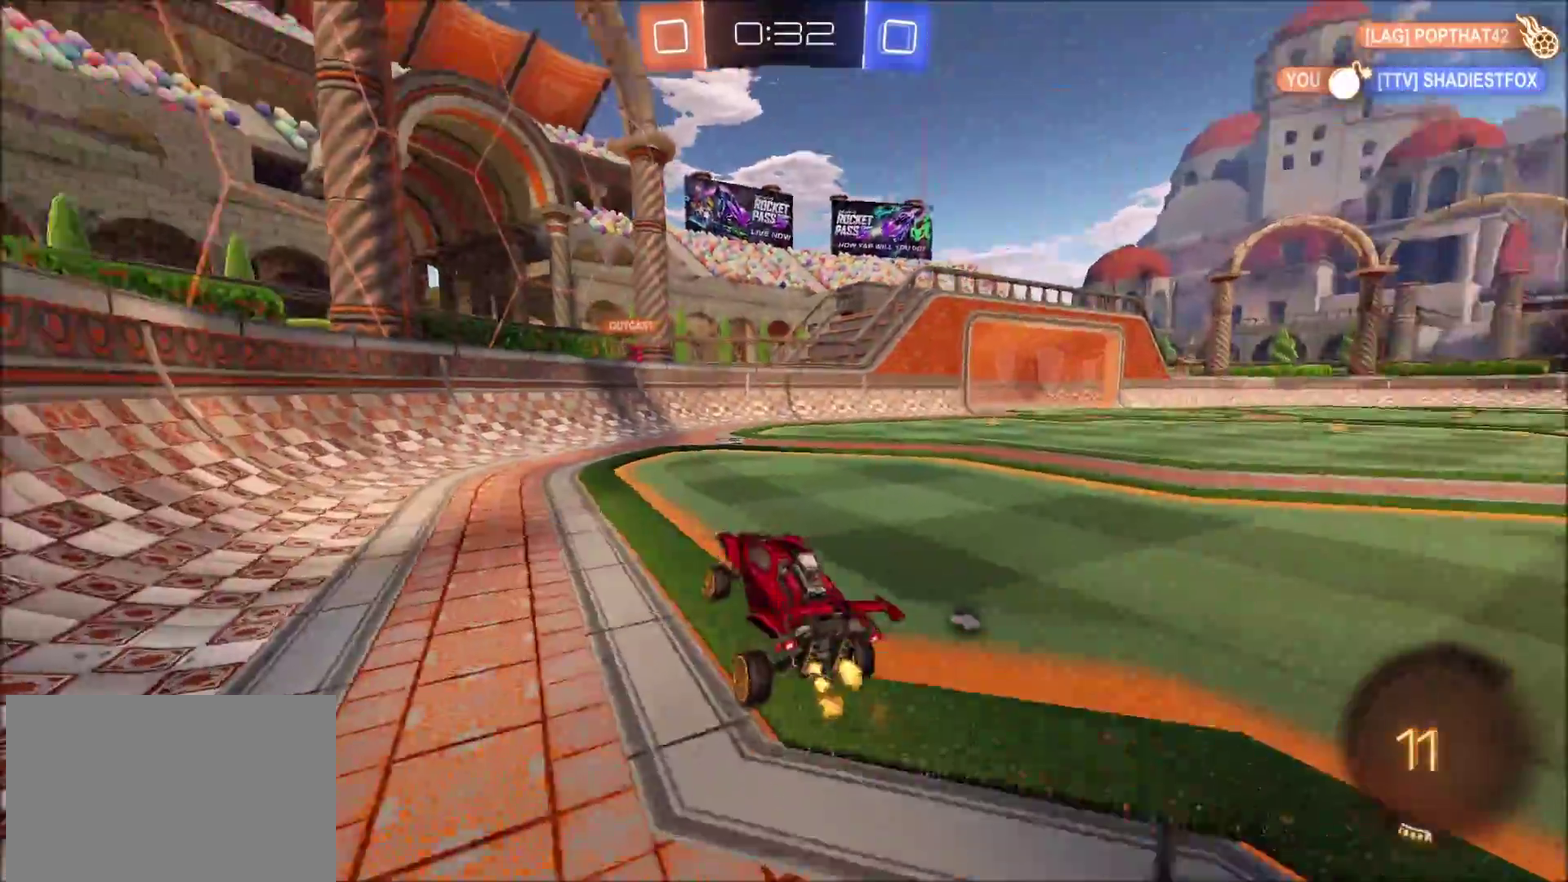
{"buttons": ["R2"], "left_stick": "center", "right_stick": "center", "events": [[50, "TRIANGLE", "down"], [167, "TRIANGLE", "up"], [183, "left_stick", "up-right"], [367, "left_stick", "center"]]}
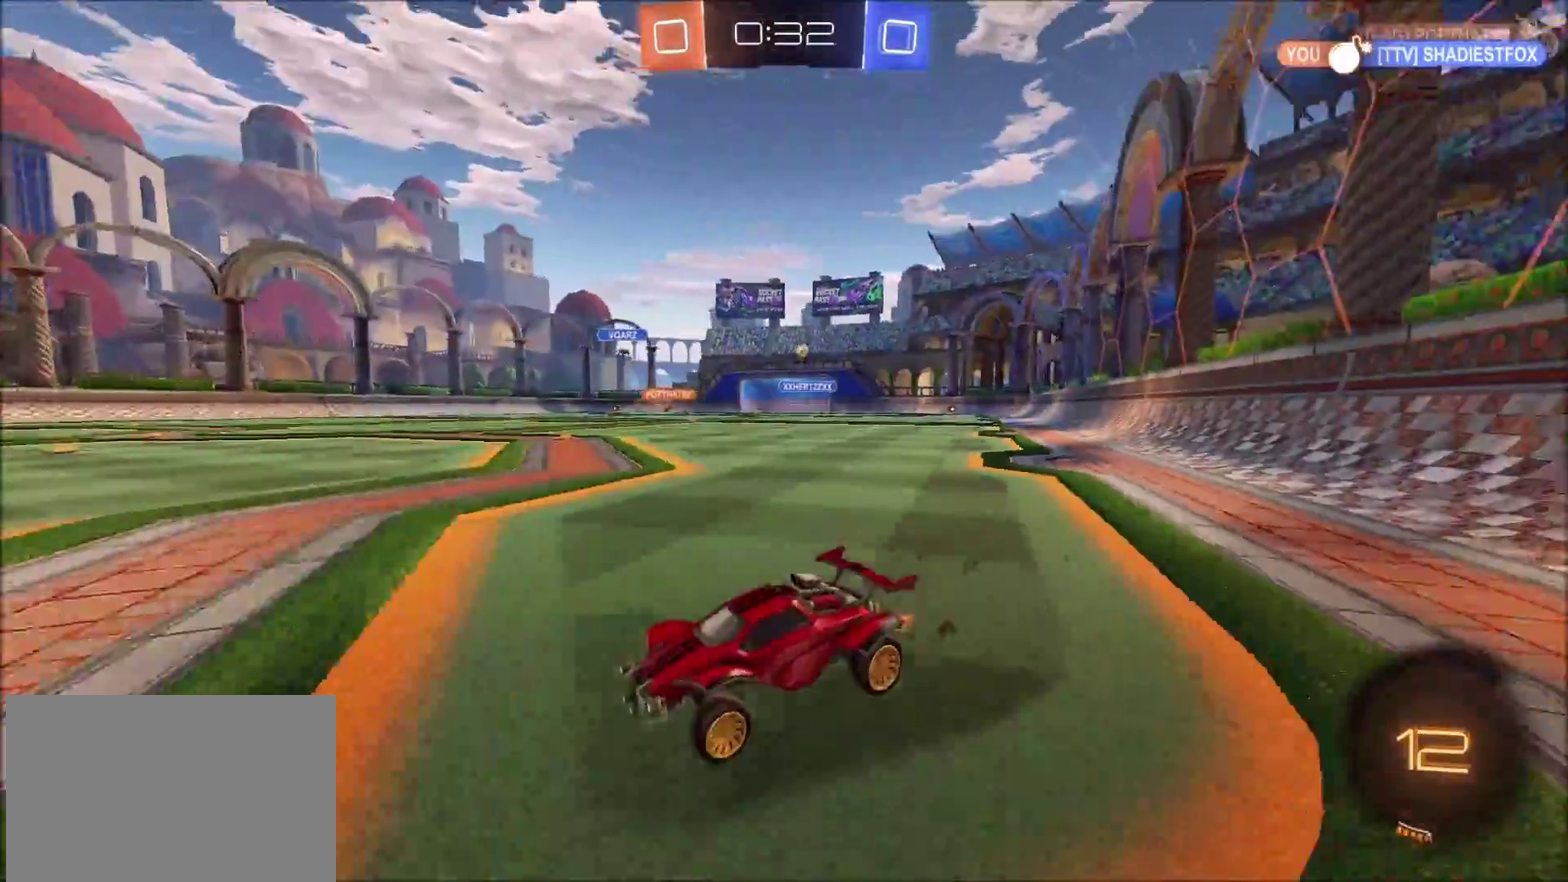
{"buttons": ["R2"], "left_stick": "center", "right_stick": "center", "events": [[17, "left_stick", "up-right"], [150, "TRIANGLE", "down"], [217, "TRIANGLE", "up"], [400, "TRIANGLE", "down"], [500, "TRIANGLE", "up"], [500, "left_stick", "center"]]}
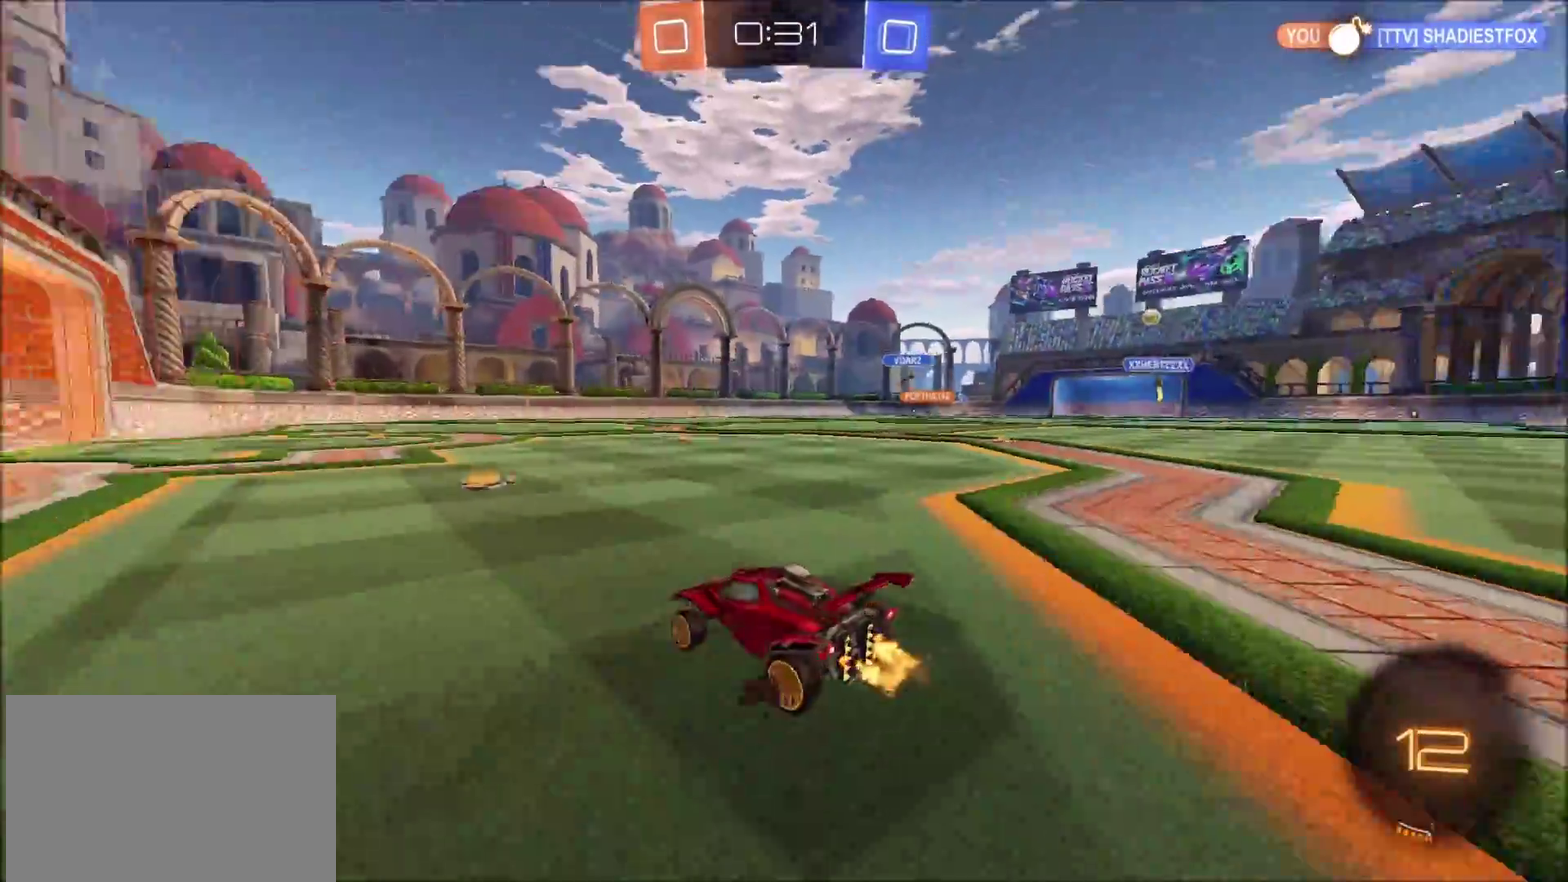
{"buttons": ["R2"], "left_stick": "up-right", "right_stick": "center", "events": [[217, "left_stick", "up-right"]]}
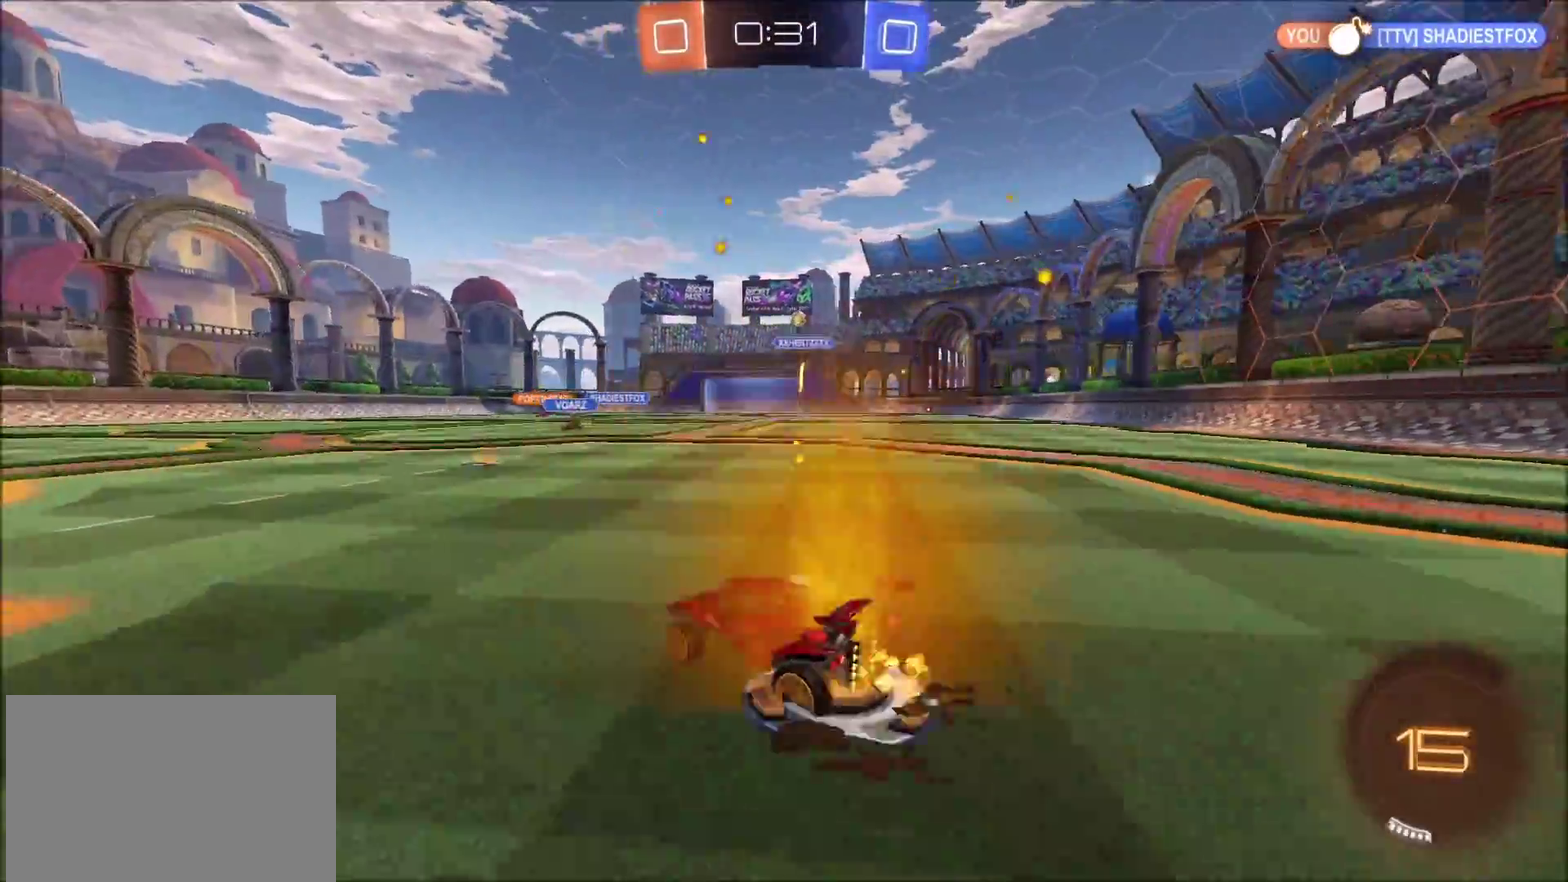
{"buttons": ["R2"], "left_stick": "up-left", "right_stick": "center", "events": [[183, "left_stick", "center"], [450, "left_stick", "up-left"]]}
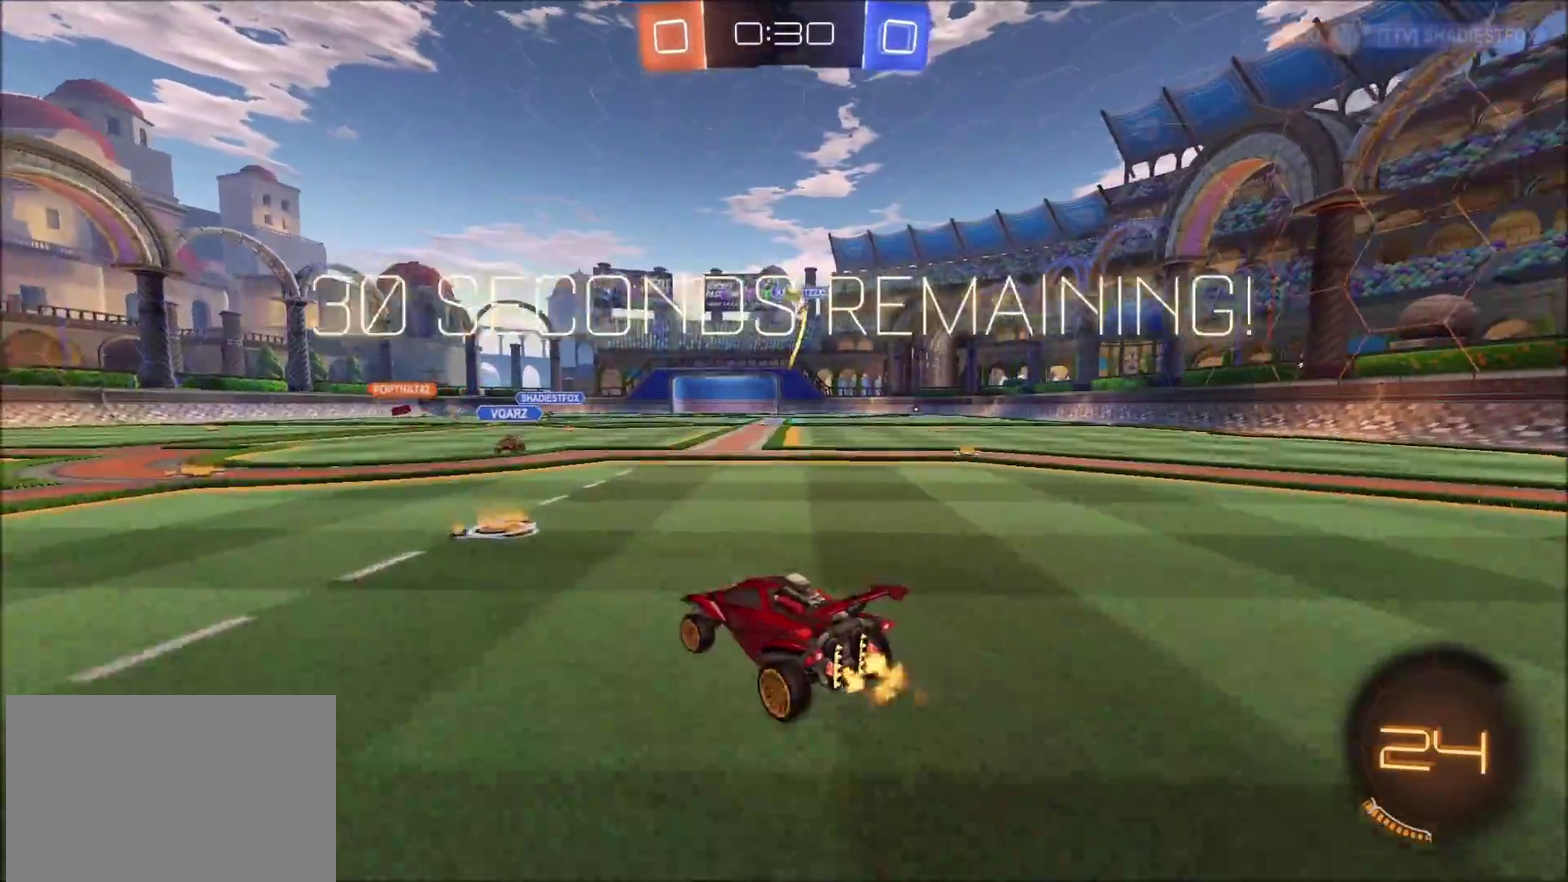
{"buttons": ["R2"], "left_stick": "left", "right_stick": "center", "events": [[17, "left_stick", "center"], [150, "left_stick", "up-left"], [283, "left_stick", "center"], [383, "left_stick", "left"]]}
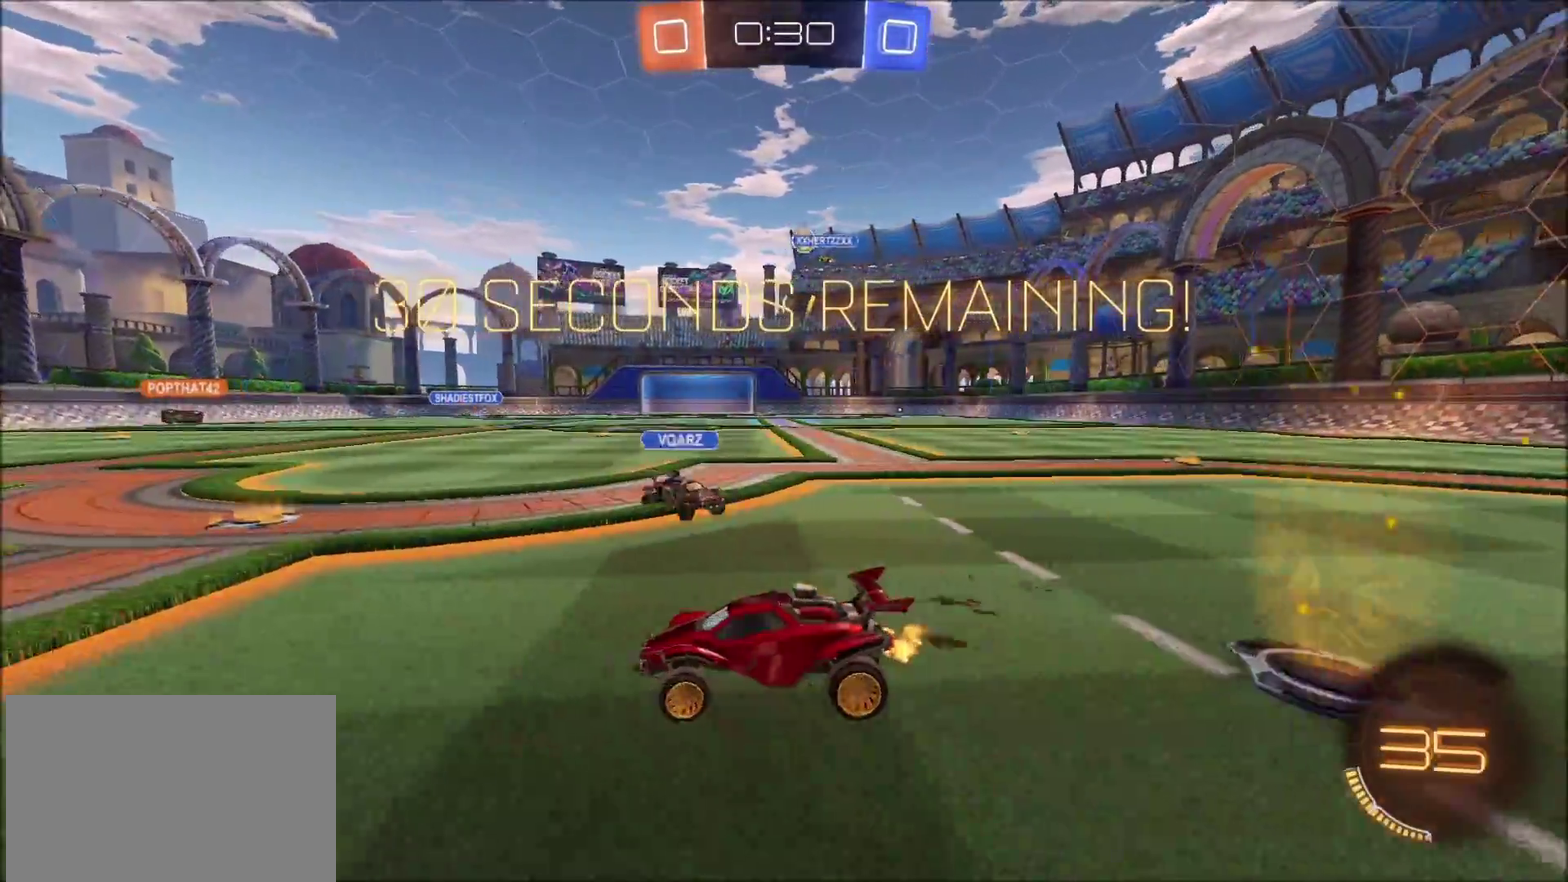
{"buttons": ["R2"], "left_stick": "left", "right_stick": "center", "events": [[267, "left_stick", "center"], [383, "left_stick", "up-right"], [500, "left_stick", "left"]]}
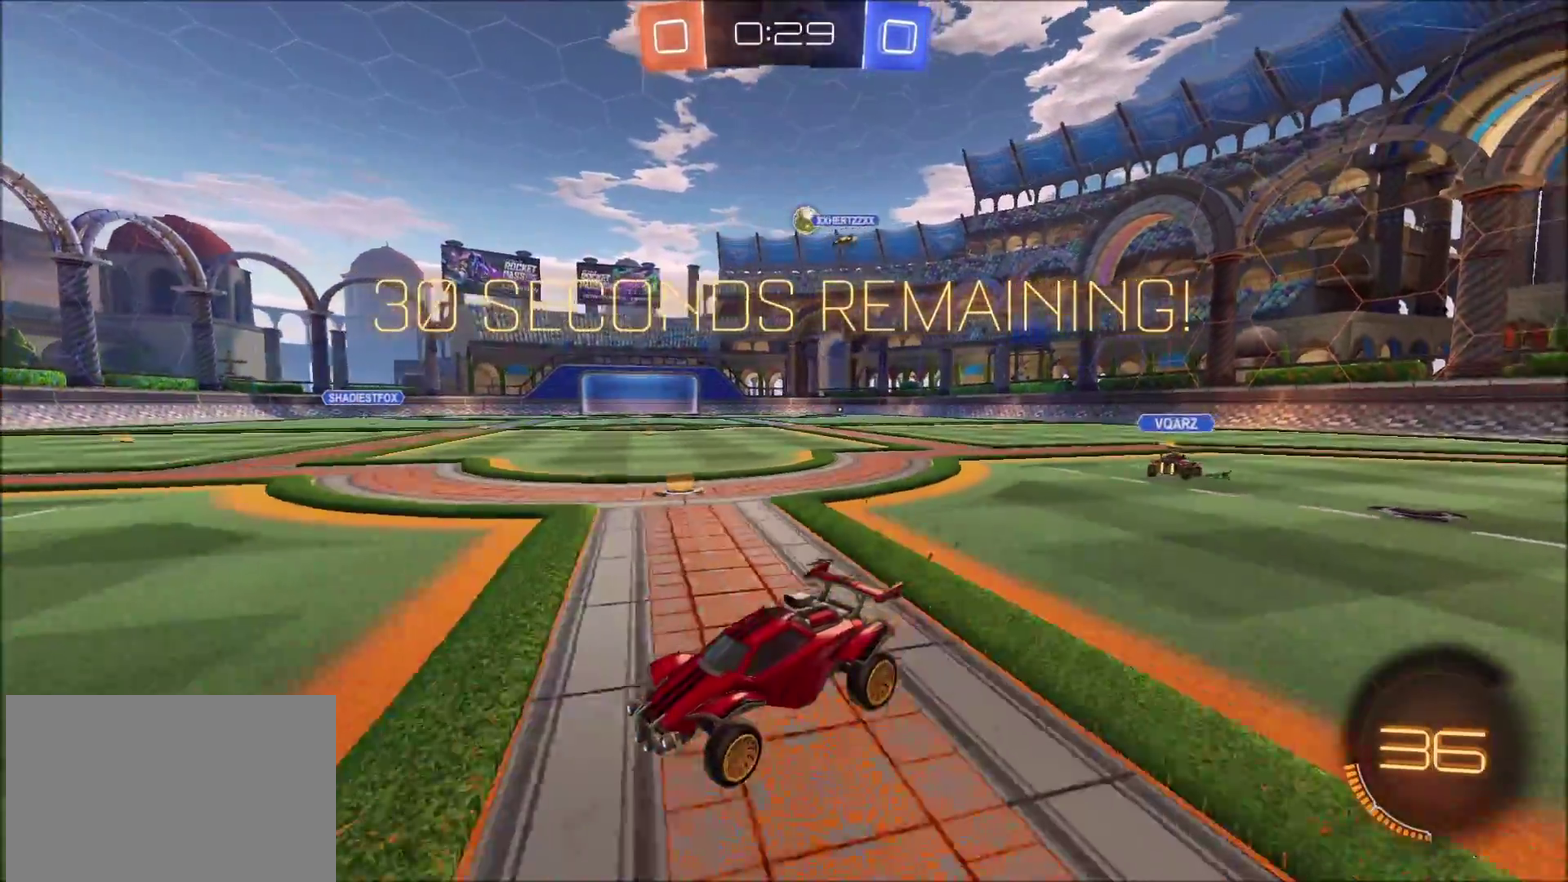
{"buttons": ["R2"], "left_stick": "up-left", "right_stick": "center", "events": [[267, "left_stick", "up-left"]]}